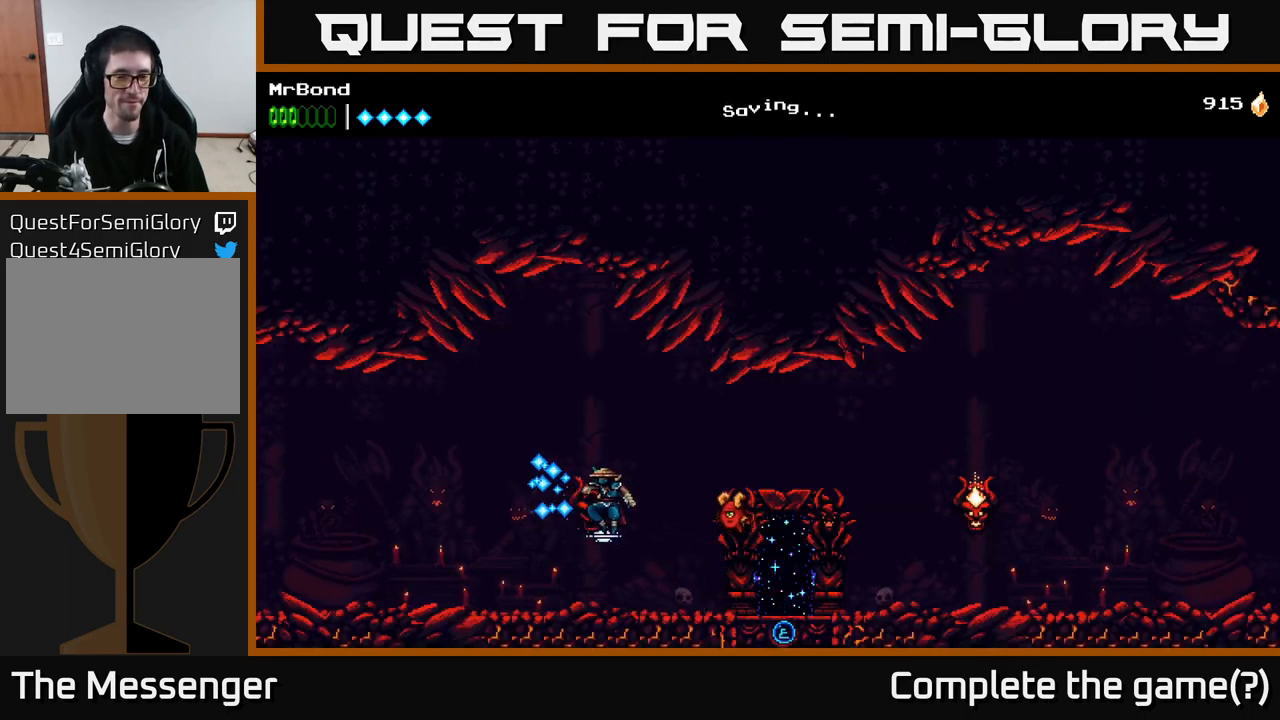
Gameplay with a controller (Xbox layout); each line is a JSON object with the inputs held at the frame after it. "events" lists button and stick changes between this image and that frame as [ms after this image, input, new state], when the widget could be followed in between. Not read: left_stick.
{"buttons": ["DPAD_RIGHT"], "right_stick": "center", "events": [[16, "DPAD_LEFT", "up"], [66, "DPAD_RIGHT", "down"]]}
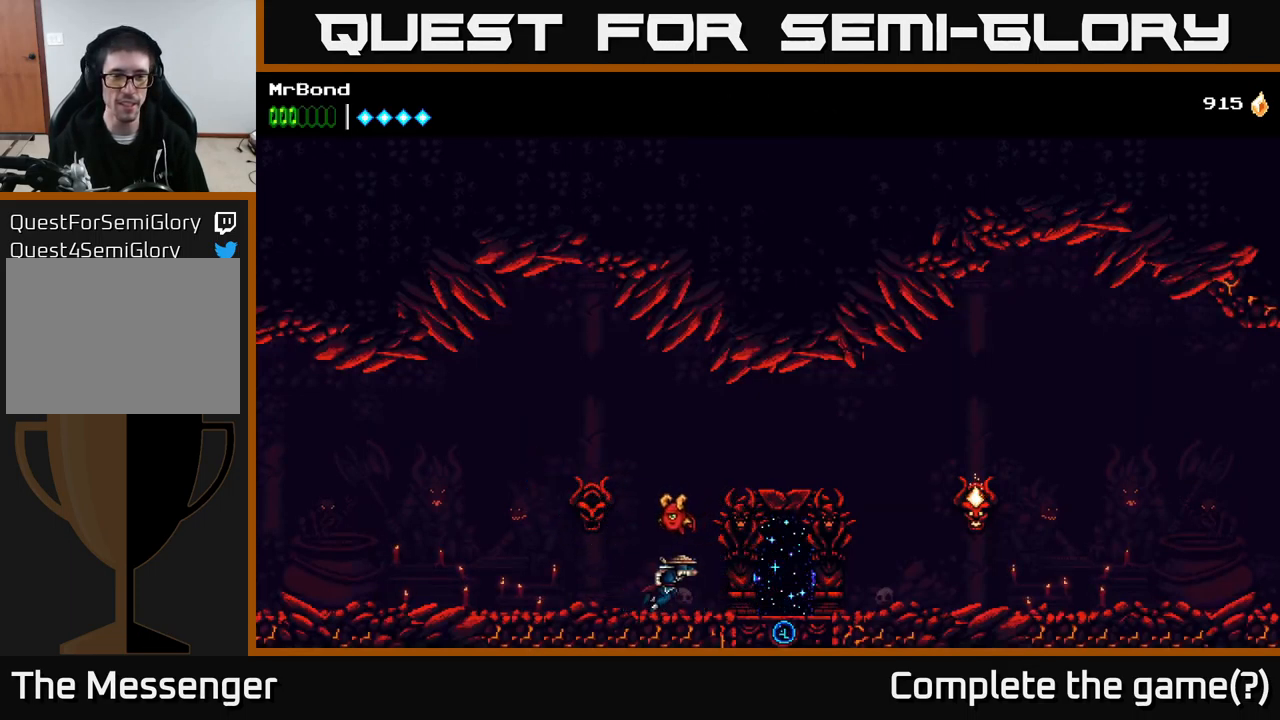
{"buttons": ["DPAD_RIGHT"], "right_stick": "center", "events": []}
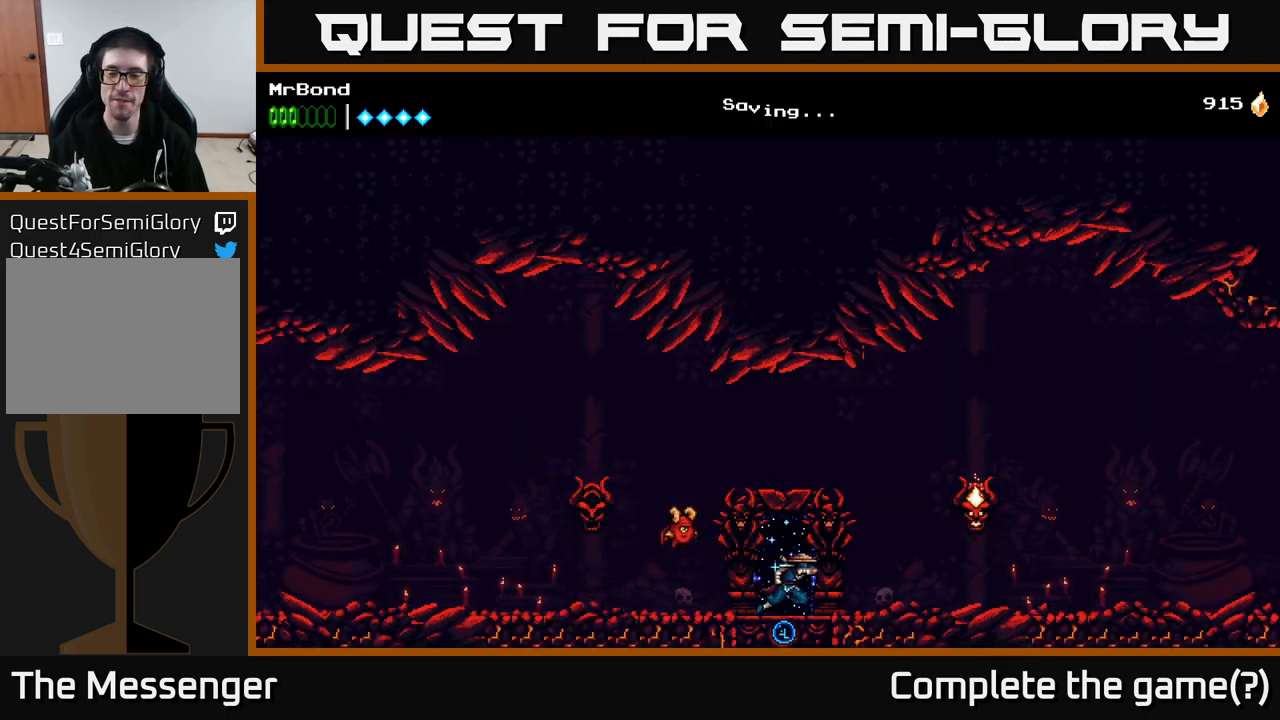
{"buttons": ["DPAD_RIGHT"], "right_stick": "center", "events": [[283, "A", "down"], [316, "X", "down"], [333, "A", "up"], [350, "A", "down"], [366, "A", "up"], [400, "X", "up"]]}
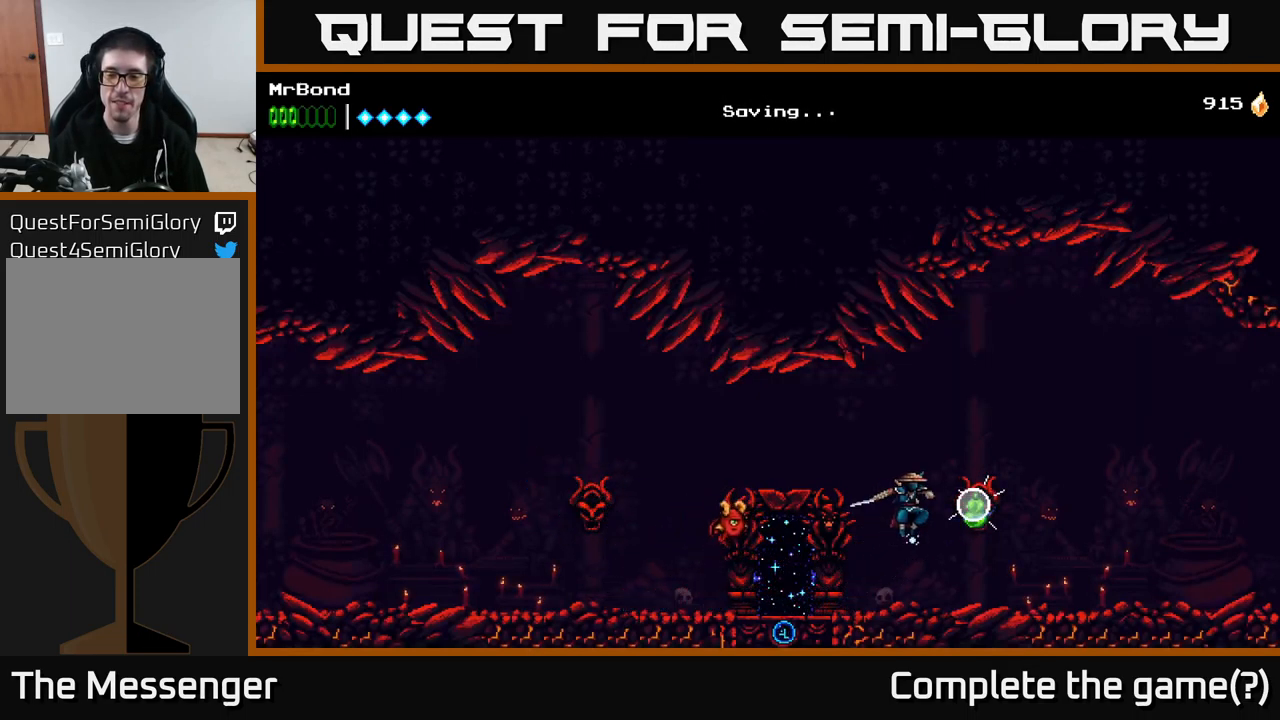
{"buttons": ["DPAD_RIGHT"], "right_stick": "center", "events": []}
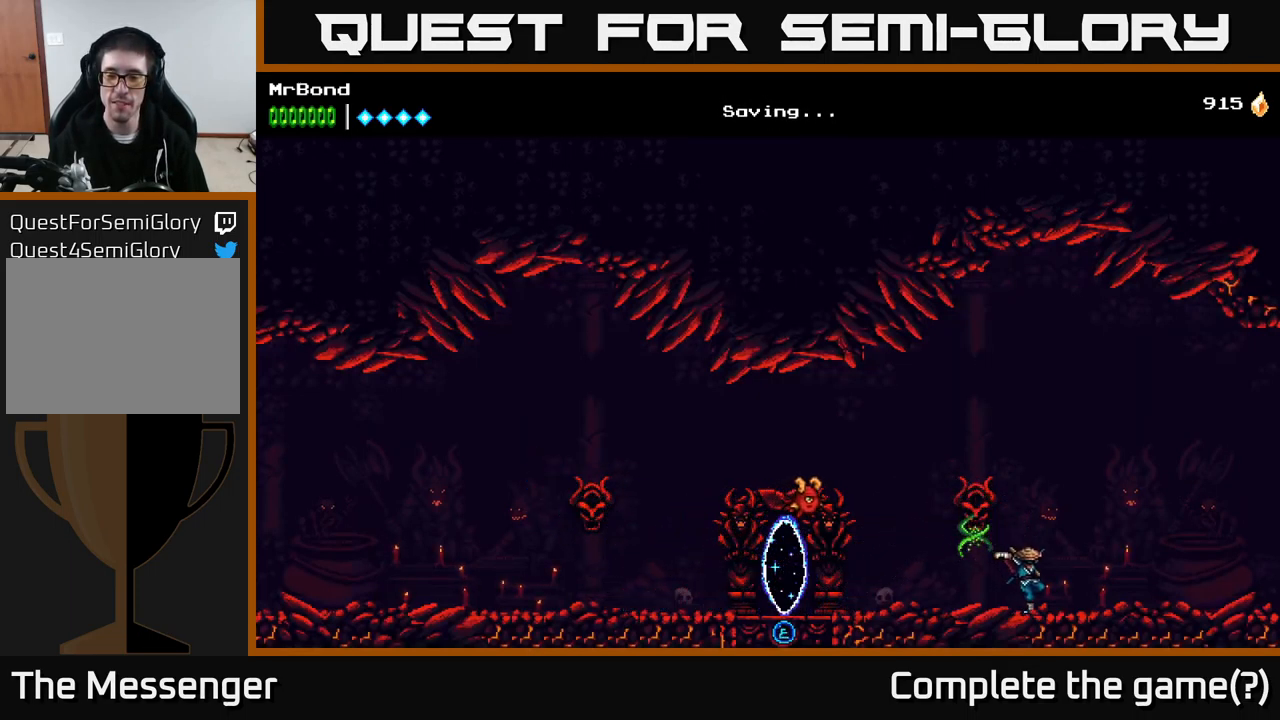
{"buttons": ["DPAD_RIGHT"], "right_stick": "center", "events": [[150, "A", "down"], [233, "A", "up"]]}
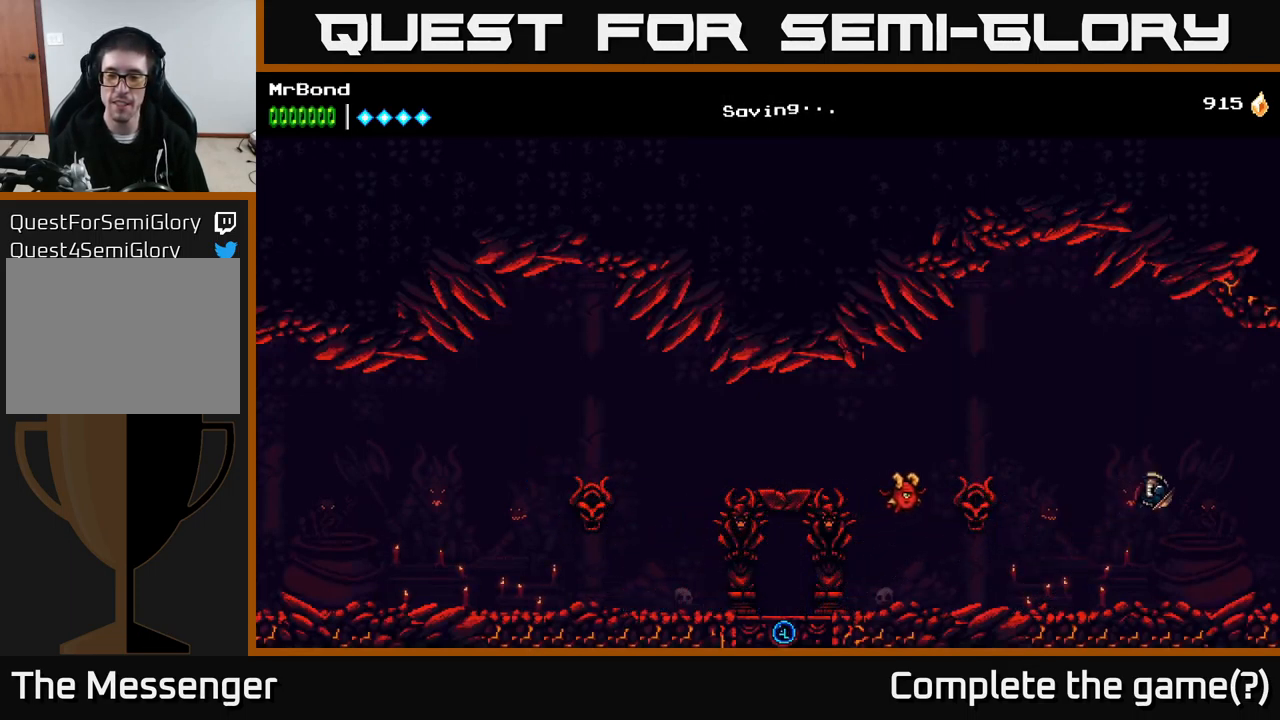
{"buttons": ["DPAD_RIGHT"], "right_stick": "center", "events": []}
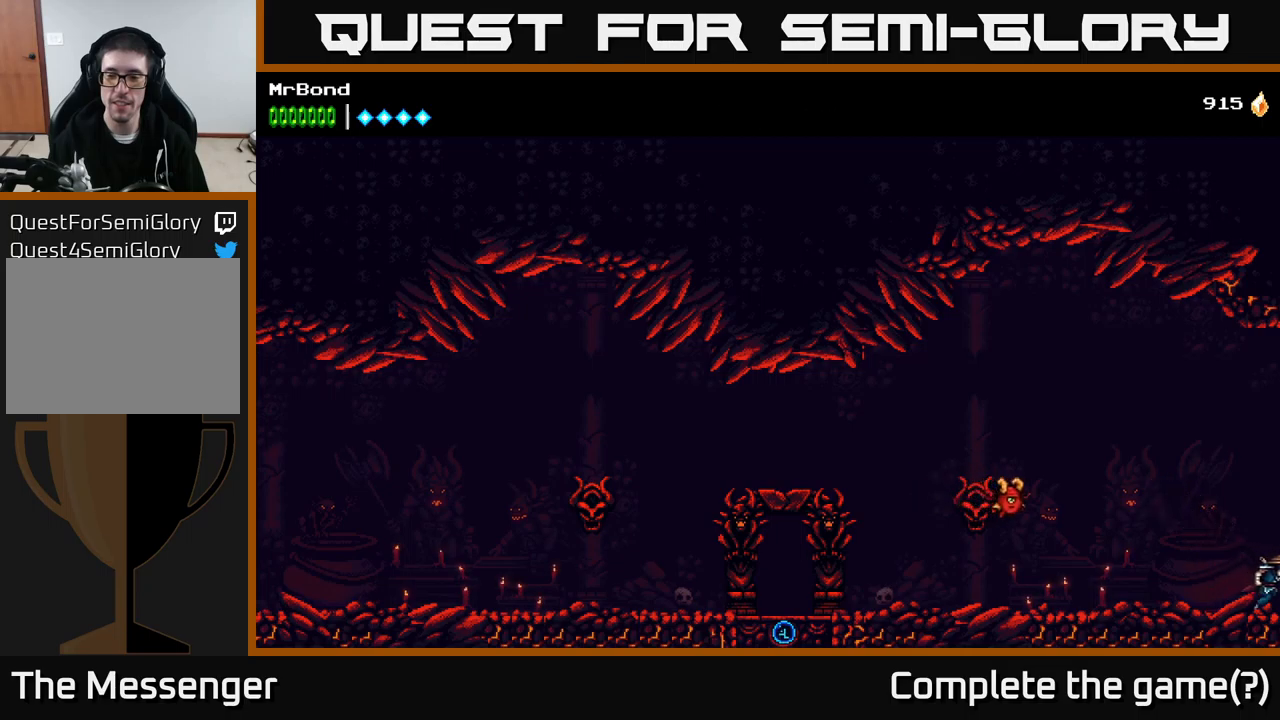
{"buttons": ["DPAD_RIGHT"], "right_stick": "center", "events": []}
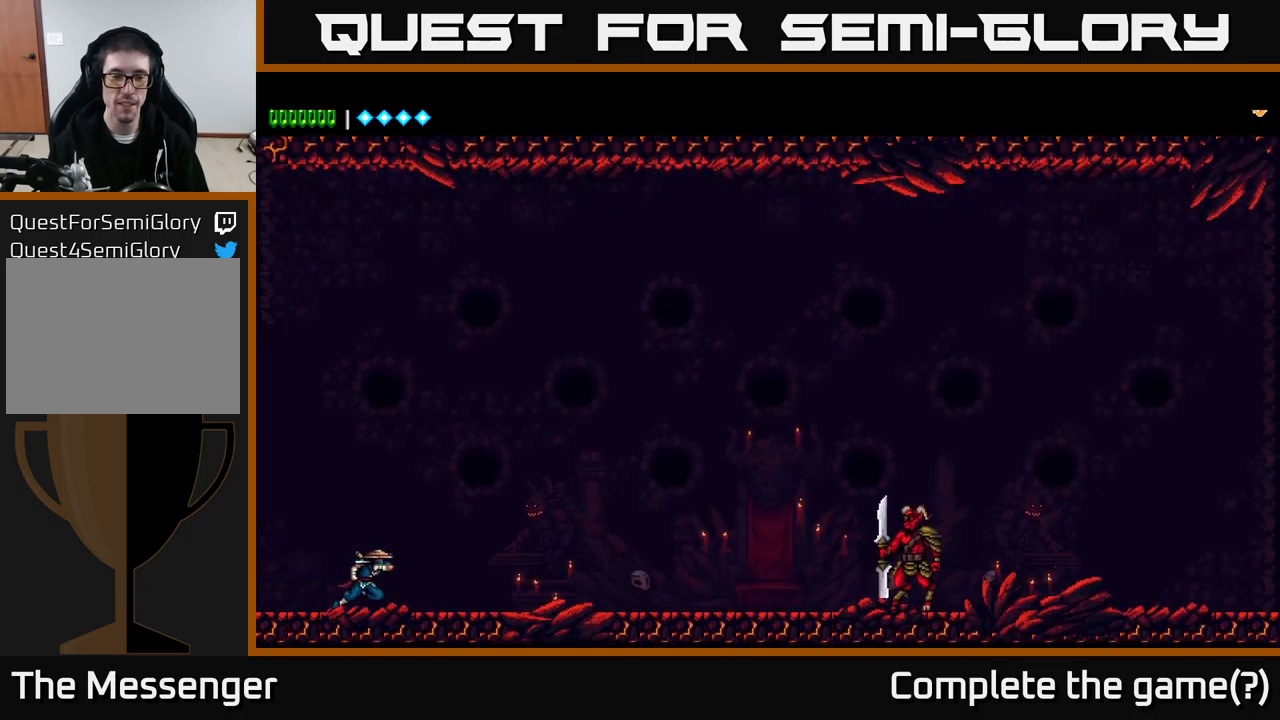
{"buttons": ["DPAD_RIGHT"], "right_stick": "center", "events": []}
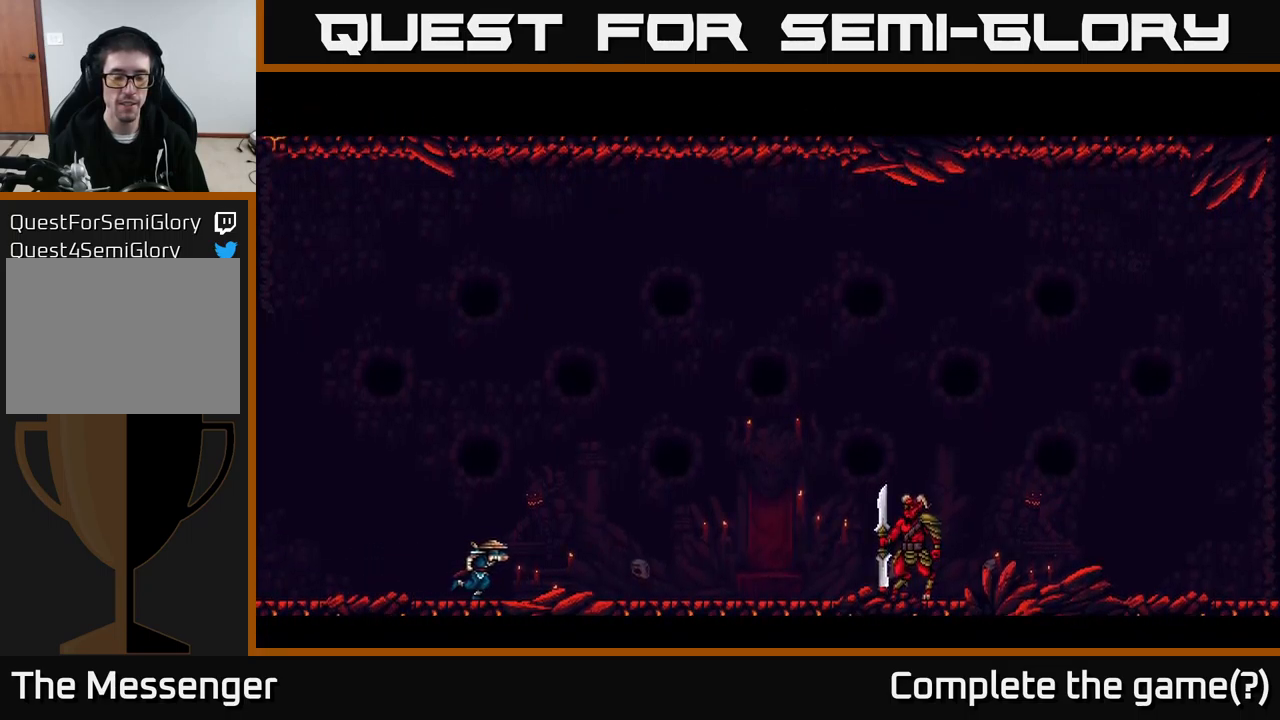
{"buttons": ["DPAD_RIGHT"], "right_stick": "center", "events": []}
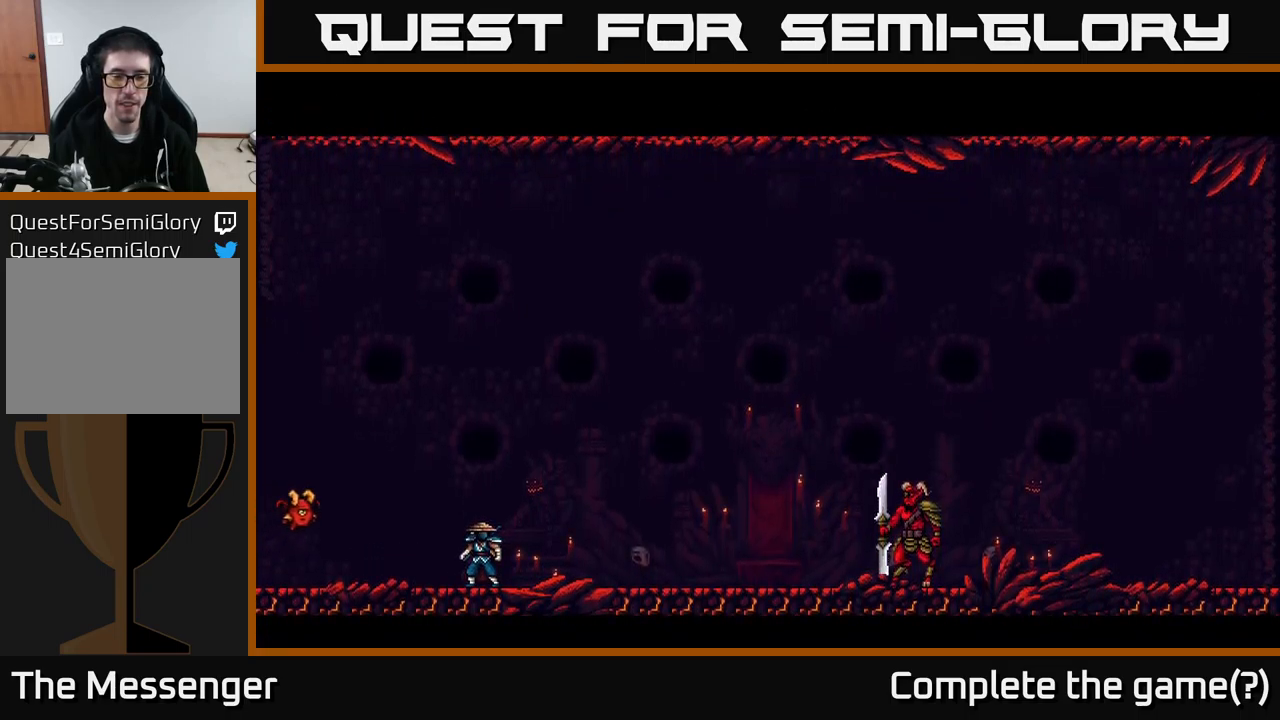
{"buttons": ["A", "DPAD_RIGHT"], "right_stick": "center", "events": [[150, "A", "down"], [367, "A", "up"], [450, "A", "down"]]}
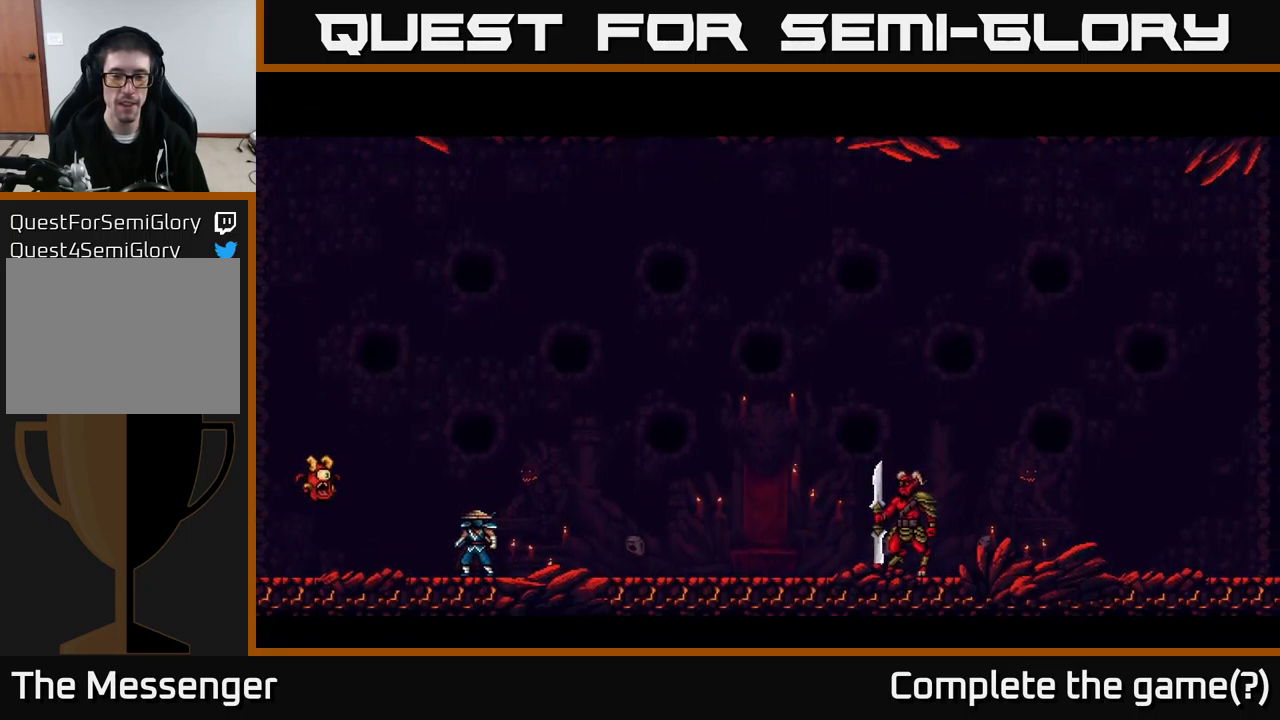
{"buttons": ["DPAD_RIGHT"], "right_stick": "center", "events": [[67, "A", "up"]]}
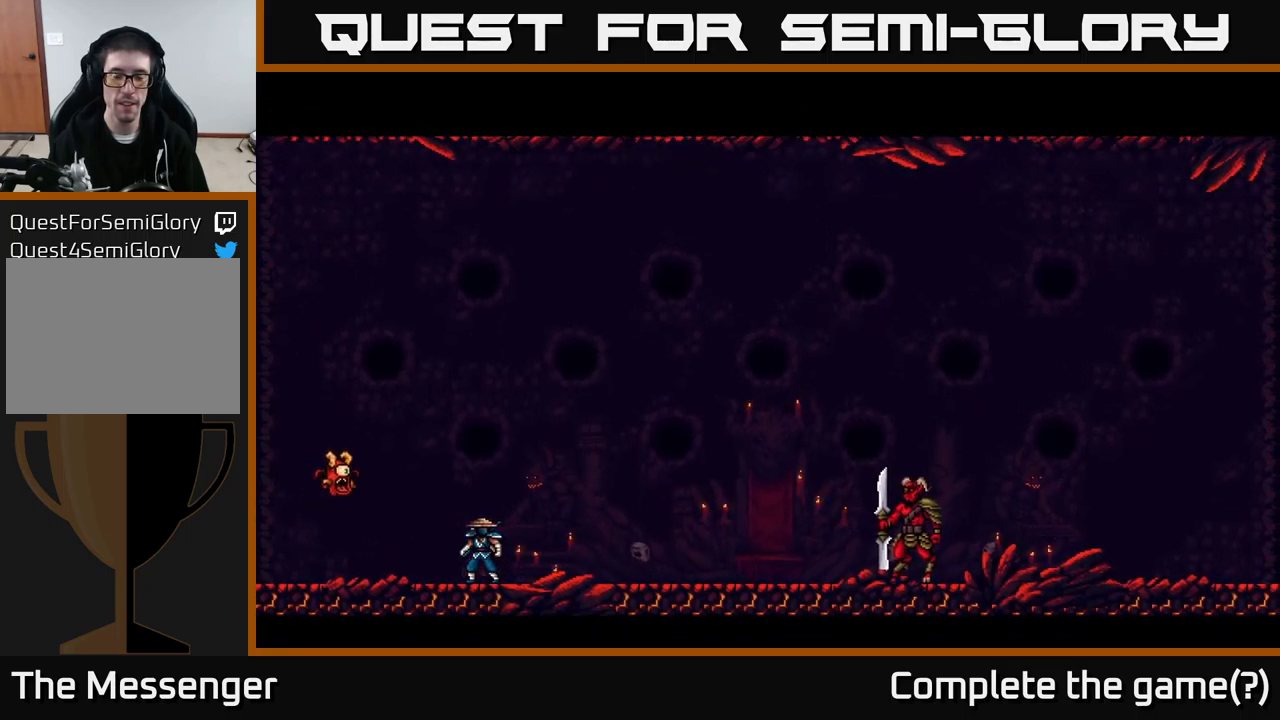
{"buttons": ["DPAD_RIGHT"], "right_stick": "center", "events": []}
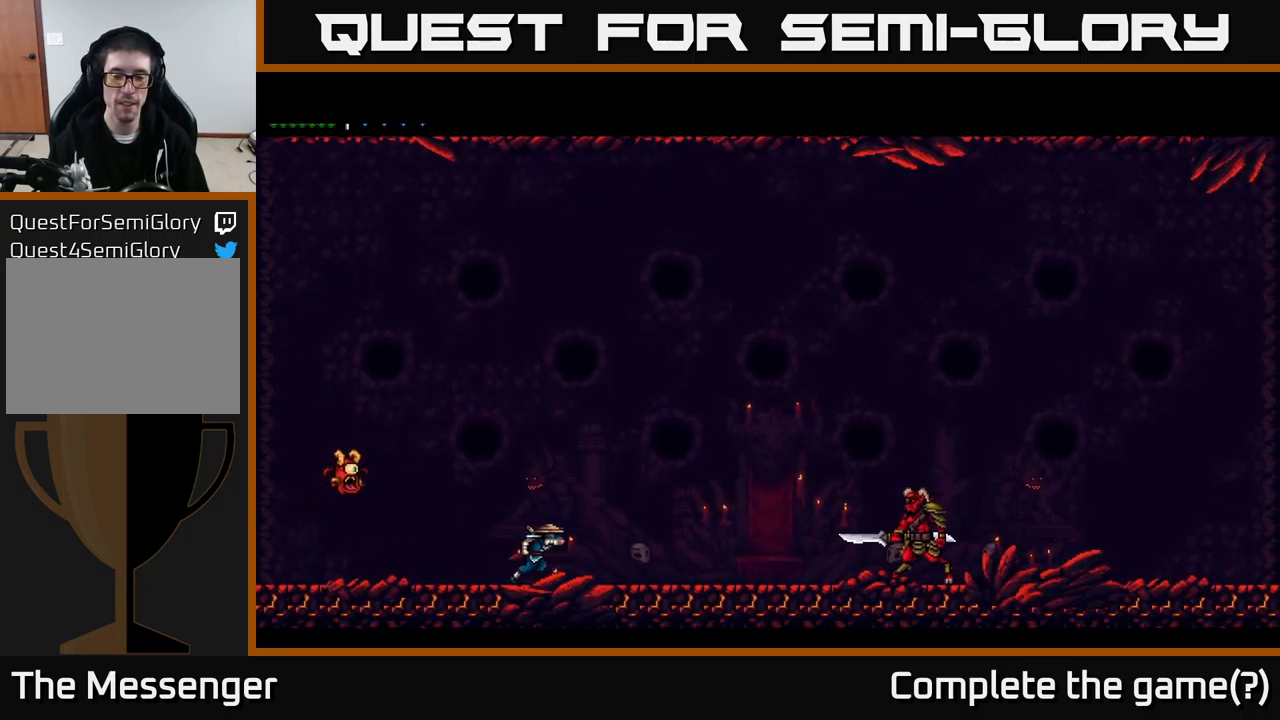
{"buttons": ["B", "DPAD_RIGHT"], "right_stick": "center", "events": [[500, "B", "down"]]}
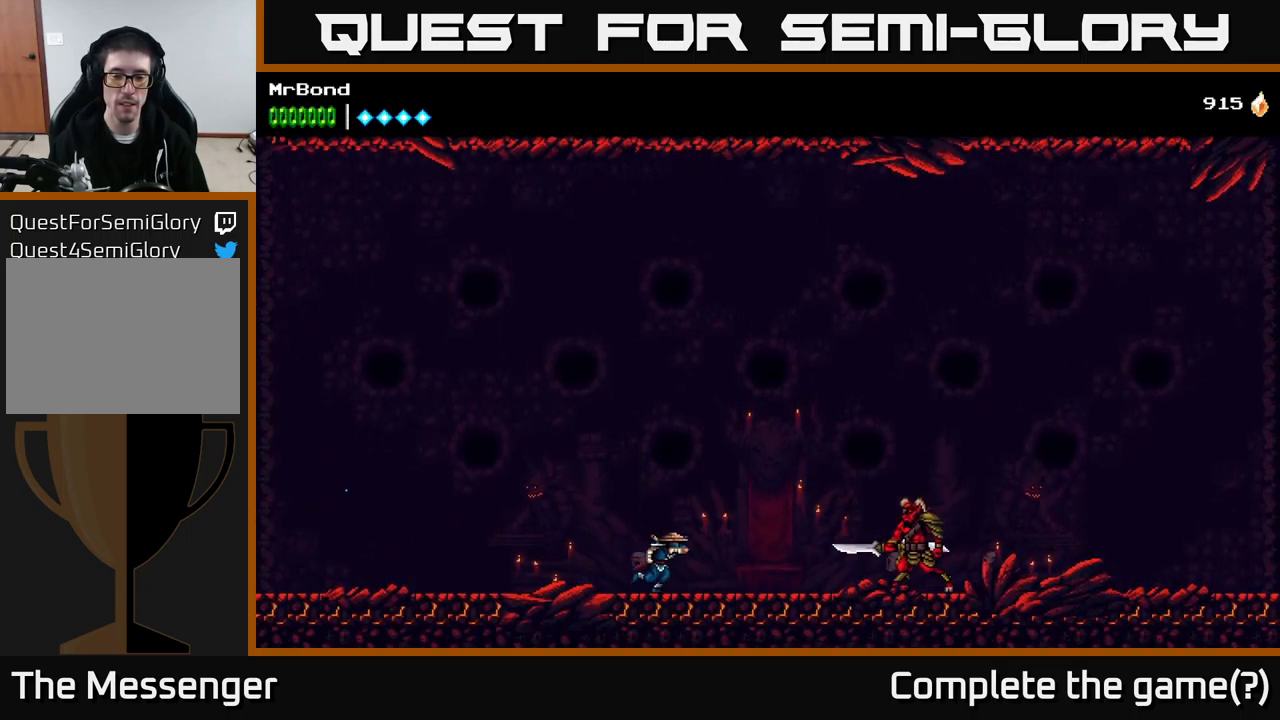
{"buttons": [], "right_stick": "center", "events": [[217, "B", "up"], [317, "DPAD_RIGHT", "up"], [383, "X", "down"], [483, "X", "up"]]}
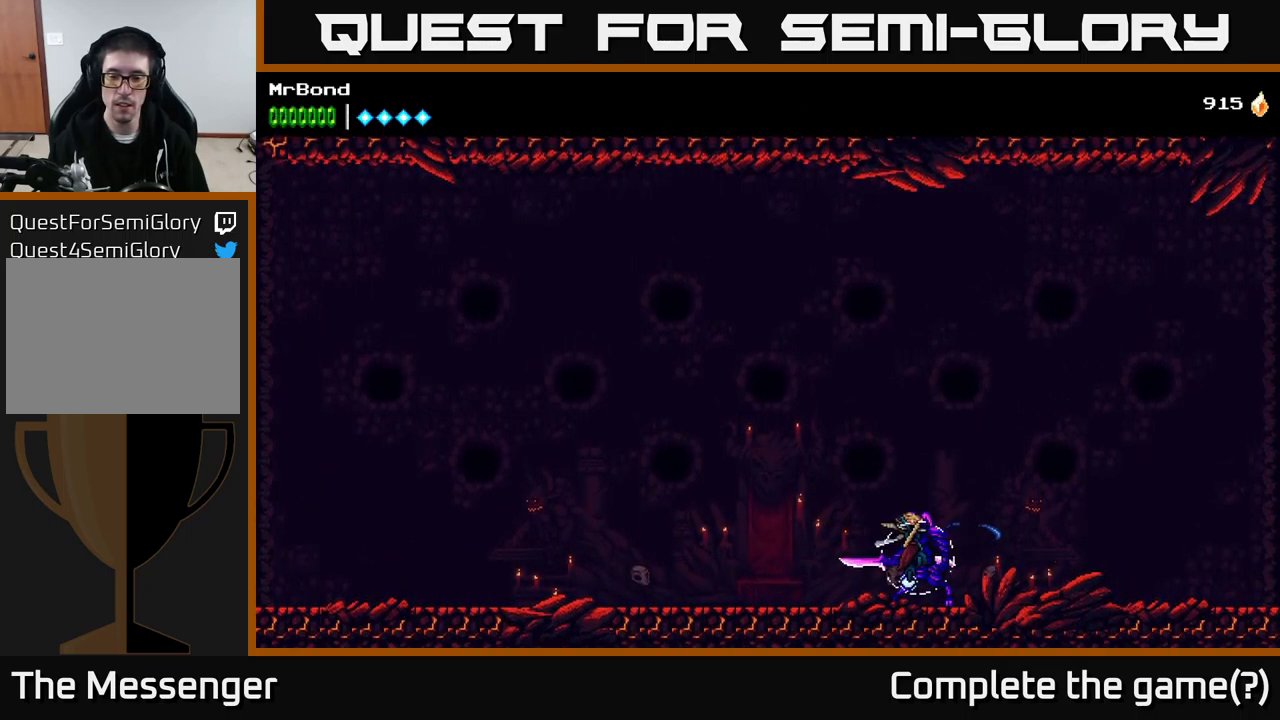
{"buttons": ["X"], "right_stick": "center", "events": [[100, "X", "down"], [267, "X", "up"], [383, "DPAD_LEFT", "down"], [417, "X", "down"], [450, "DPAD_LEFT", "up"]]}
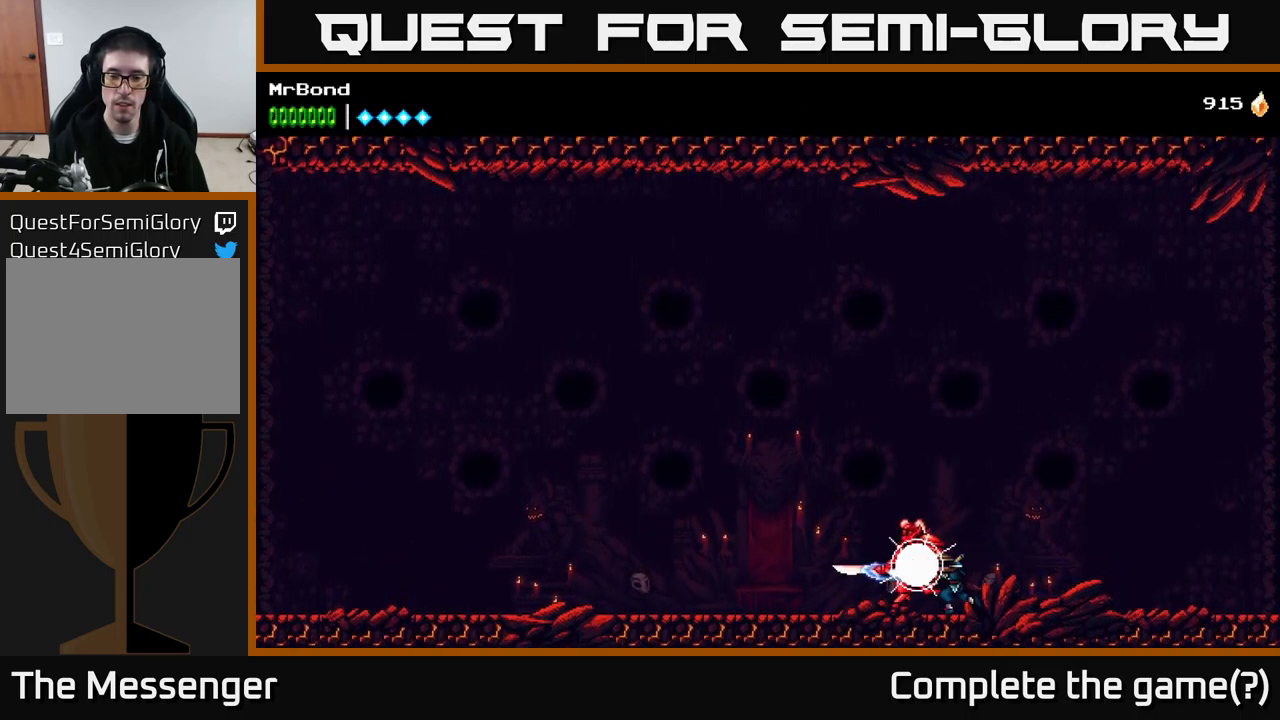
{"buttons": ["X"], "right_stick": "center", "events": [[33, "X", "up"], [133, "X", "down"], [283, "X", "up"], [416, "X", "down"]]}
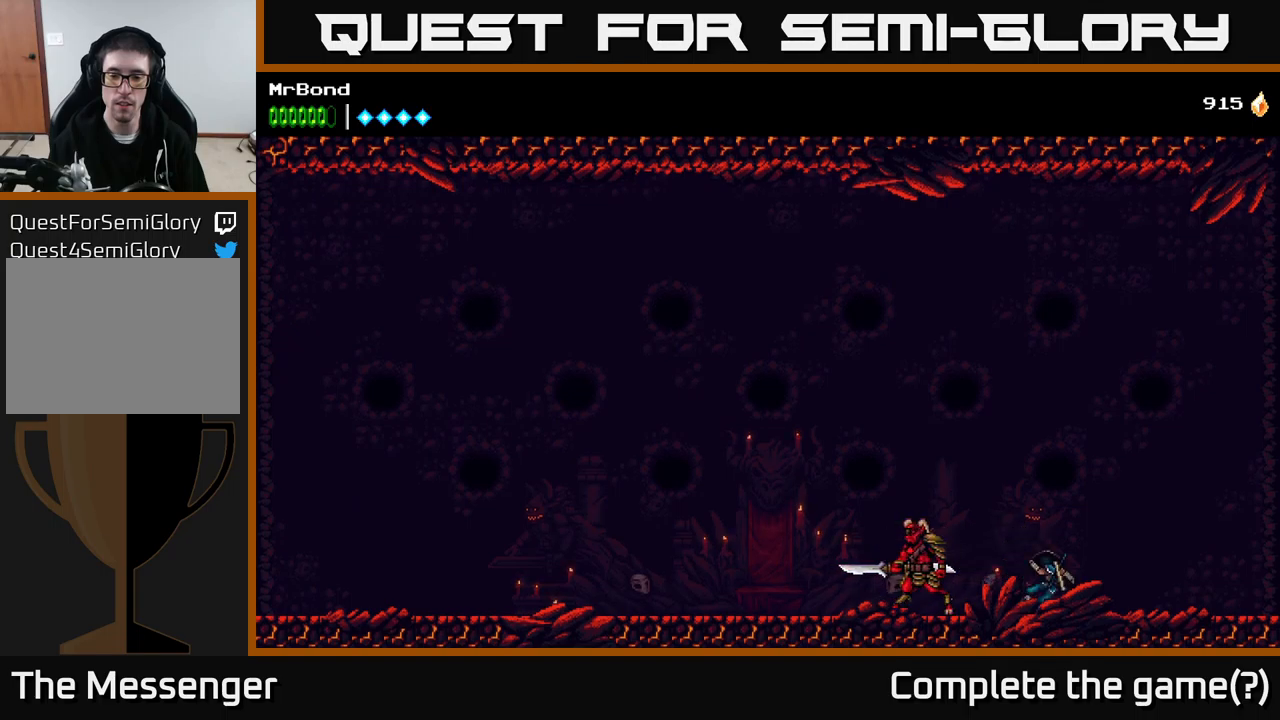
{"buttons": ["X"], "right_stick": "center", "events": [[100, "X", "up"], [167, "DPAD_LEFT", "down"], [217, "X", "down"], [250, "DPAD_LEFT", "up"], [384, "X", "up"], [484, "X", "down"]]}
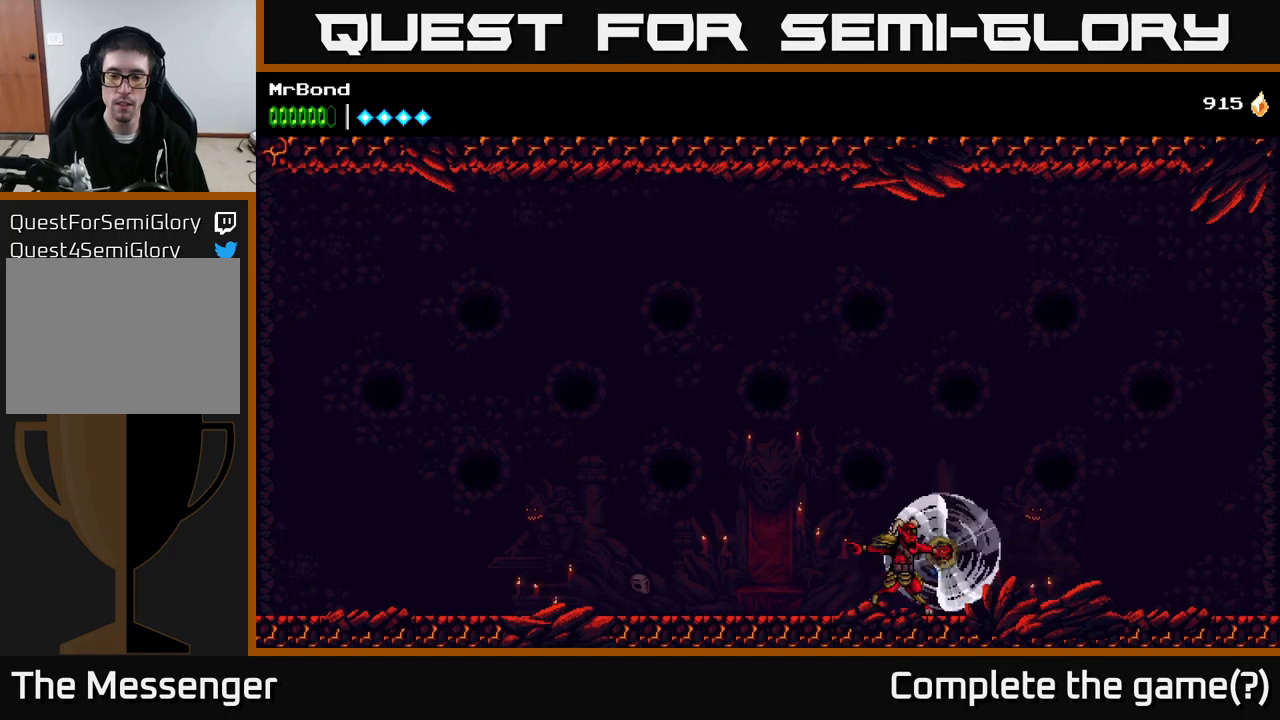
{"buttons": ["X"], "right_stick": "center", "events": [[117, "X", "up"], [267, "X", "down"], [400, "DPAD_LEFT", "down"], [400, "X", "up"], [467, "DPAD_LEFT", "up"], [500, "X", "down"]]}
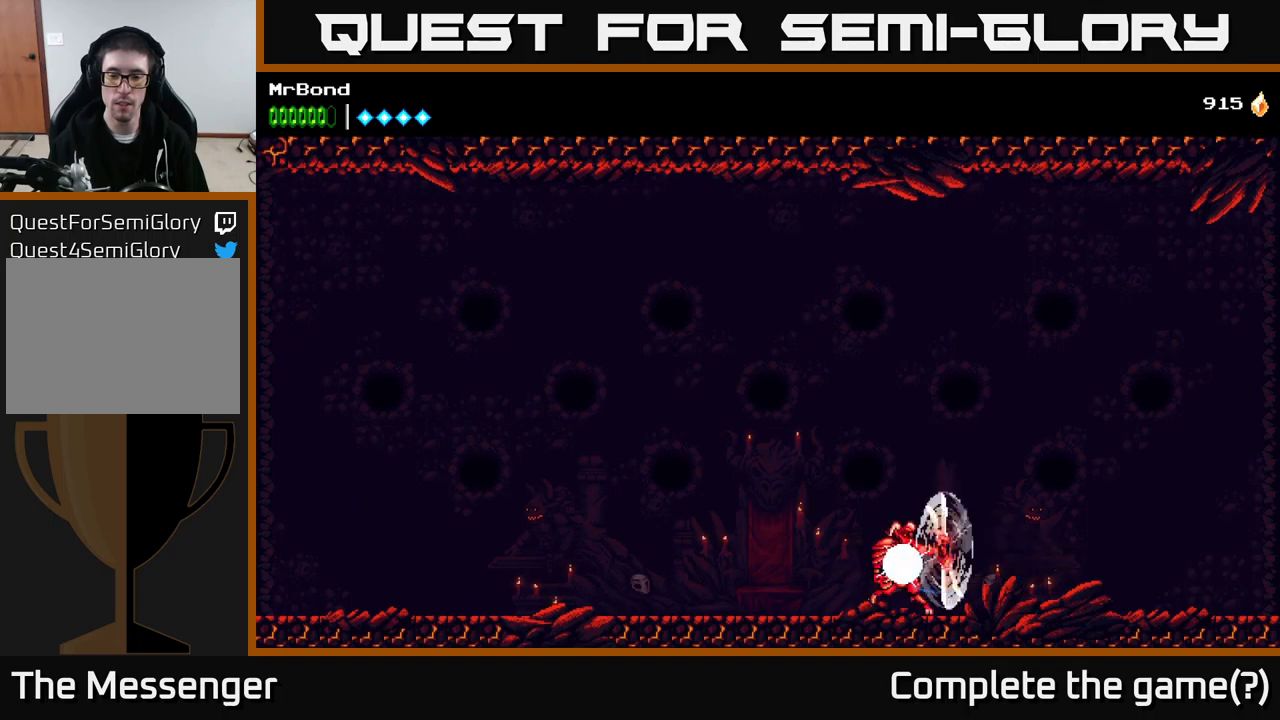
{"buttons": ["X"], "right_stick": "center", "events": [[167, "X", "up"], [267, "X", "down"], [400, "X", "up"], [500, "X", "down"]]}
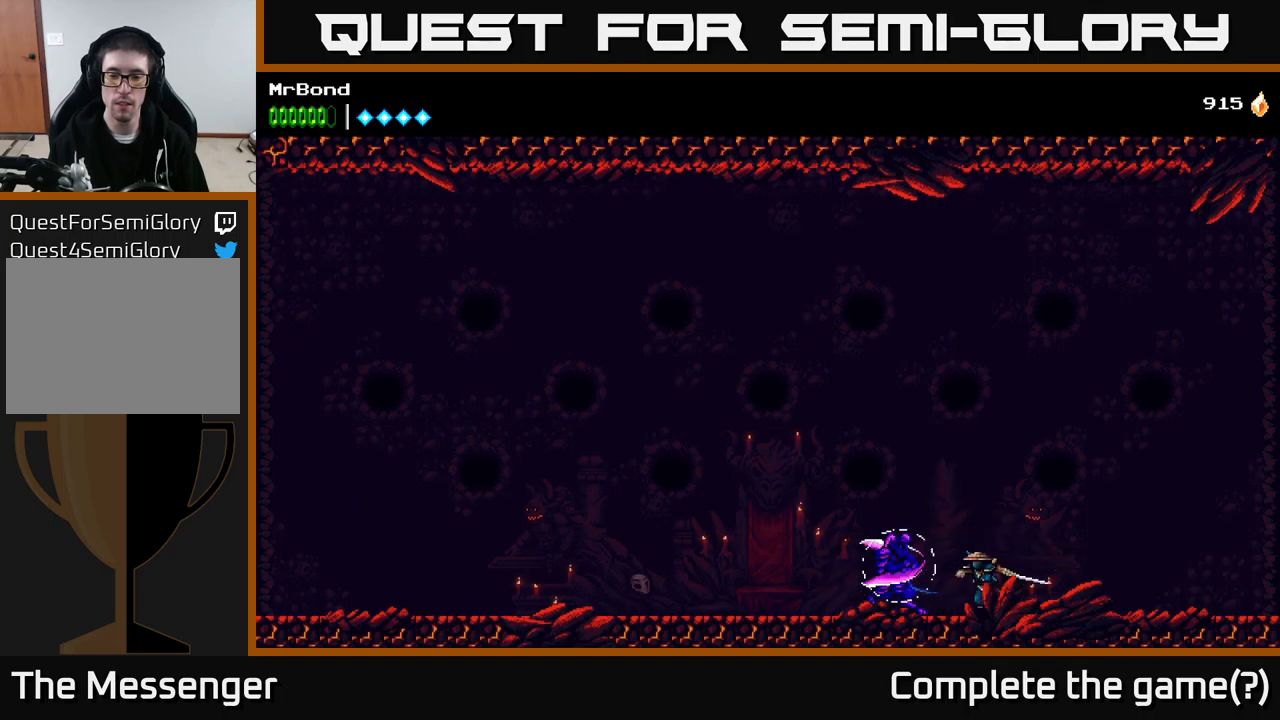
{"buttons": ["A"], "right_stick": "center", "events": [[134, "X", "up"], [200, "A", "down"], [317, "X", "down"], [400, "X", "up"]]}
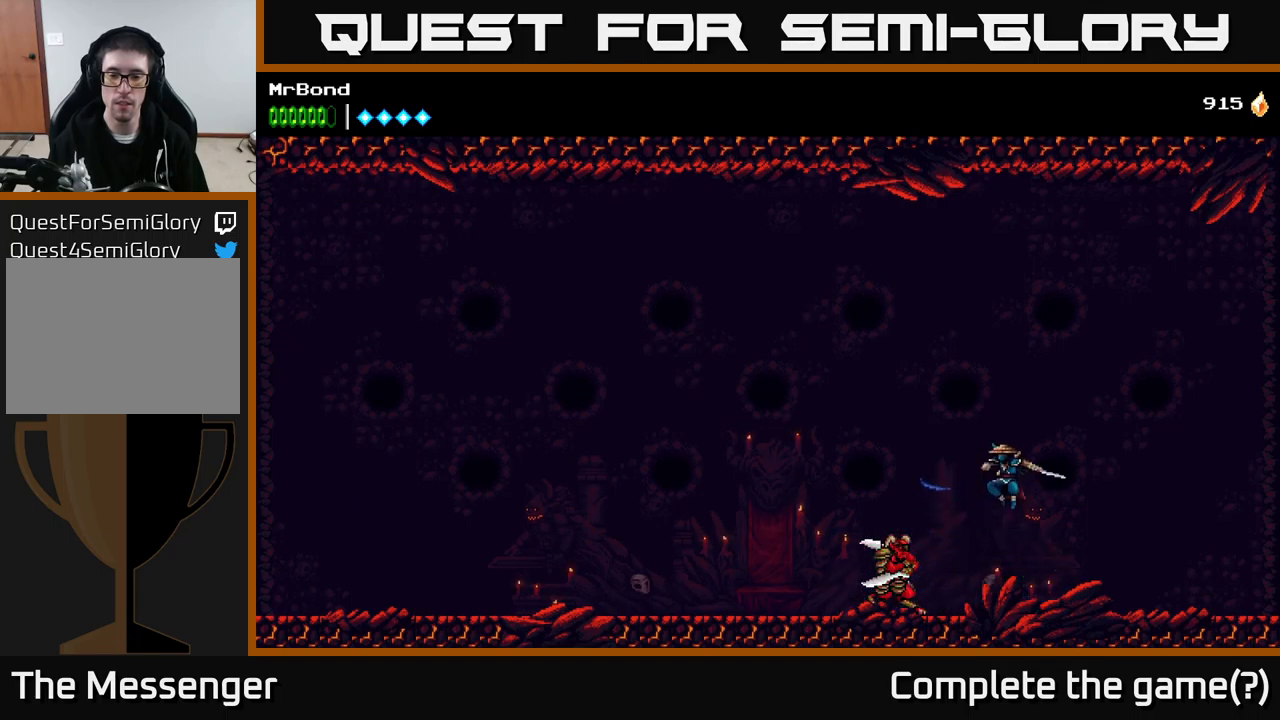
{"buttons": ["DPAD_LEFT"], "right_stick": "center", "events": [[17, "A", "up"], [34, "DPAD_LEFT", "down"], [100, "A", "down"], [250, "A", "up"]]}
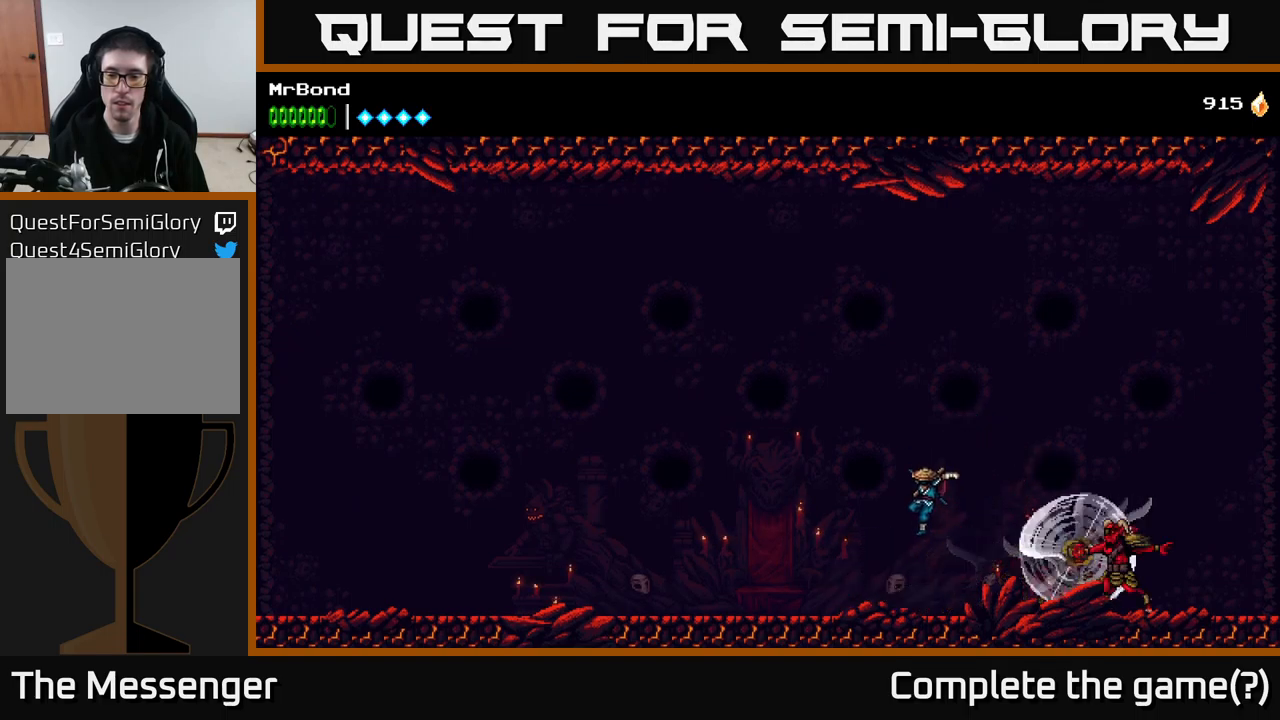
{"buttons": [], "right_stick": "center", "events": [[167, "DPAD_LEFT", "up"], [184, "DPAD_RIGHT", "down"], [317, "B", "down"], [417, "DPAD_RIGHT", "up"], [484, "B", "up"]]}
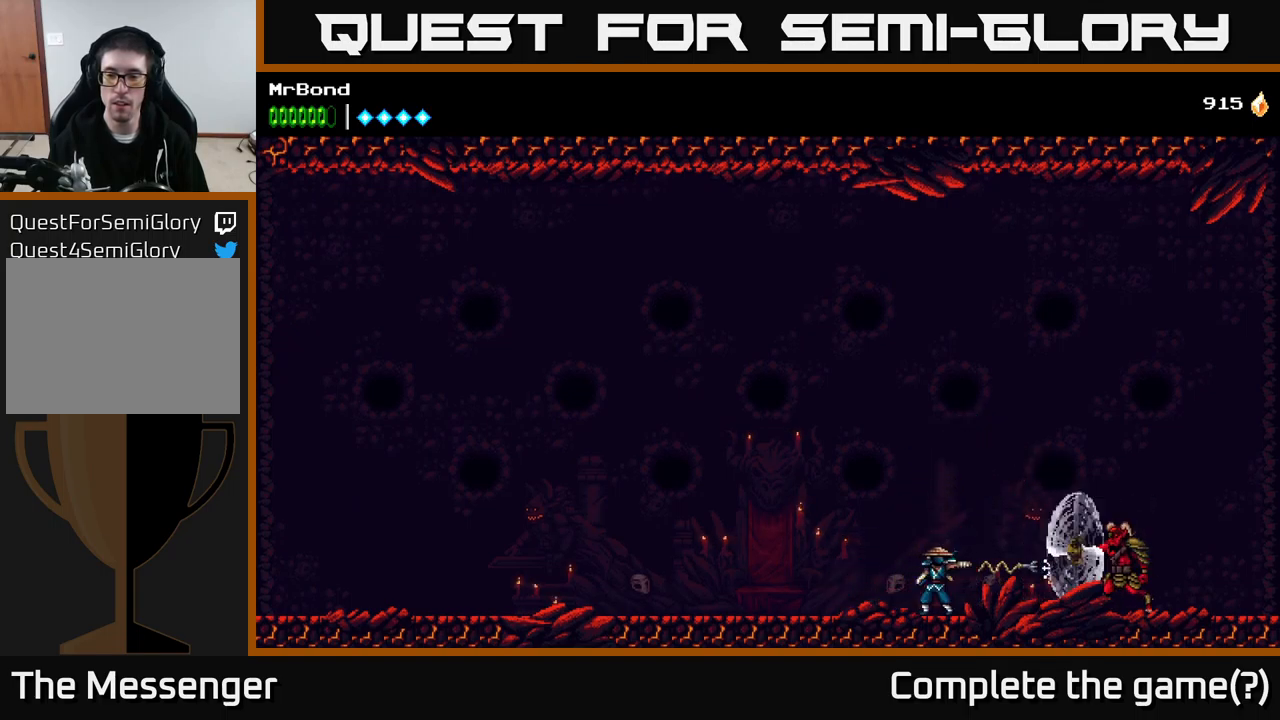
{"buttons": ["B", "DPAD_RIGHT"], "right_stick": "center", "events": [[134, "X", "down"], [300, "X", "up"], [417, "DPAD_RIGHT", "down"], [500, "B", "down"]]}
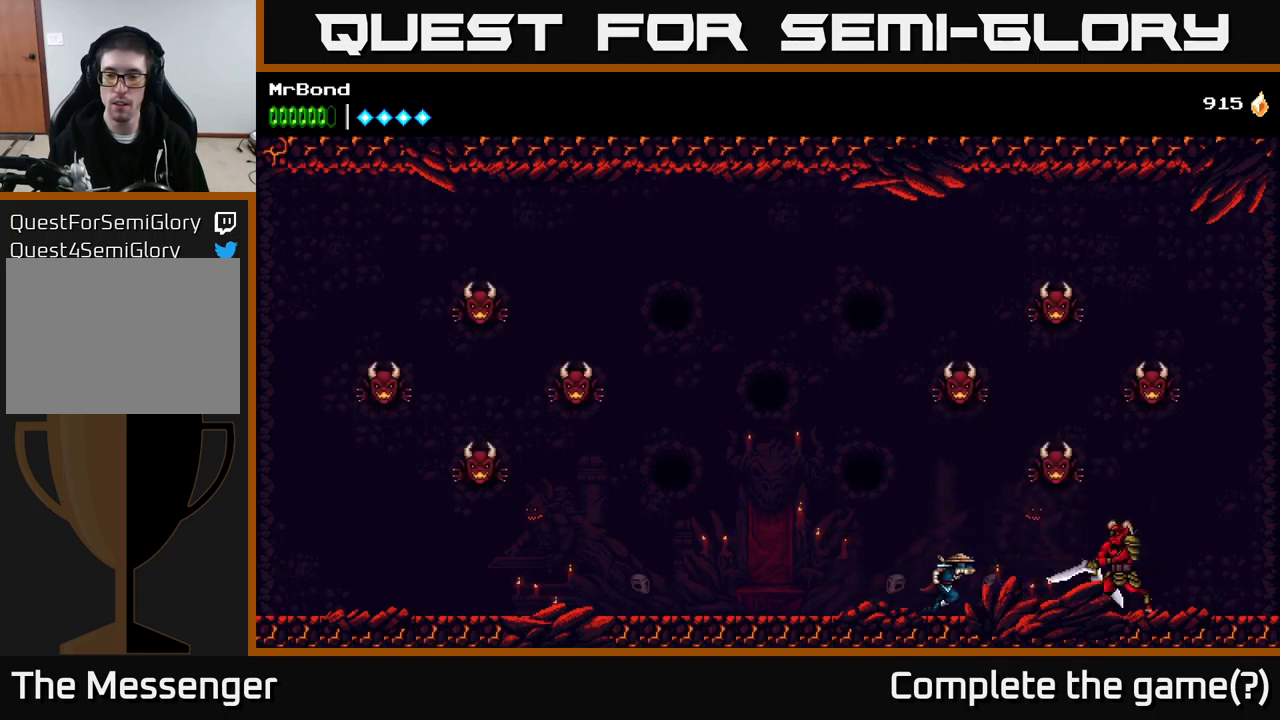
{"buttons": ["X"], "right_stick": "center", "events": [[100, "DPAD_RIGHT", "up"], [167, "B", "up"], [234, "X", "down"], [367, "X", "up"], [484, "X", "down"]]}
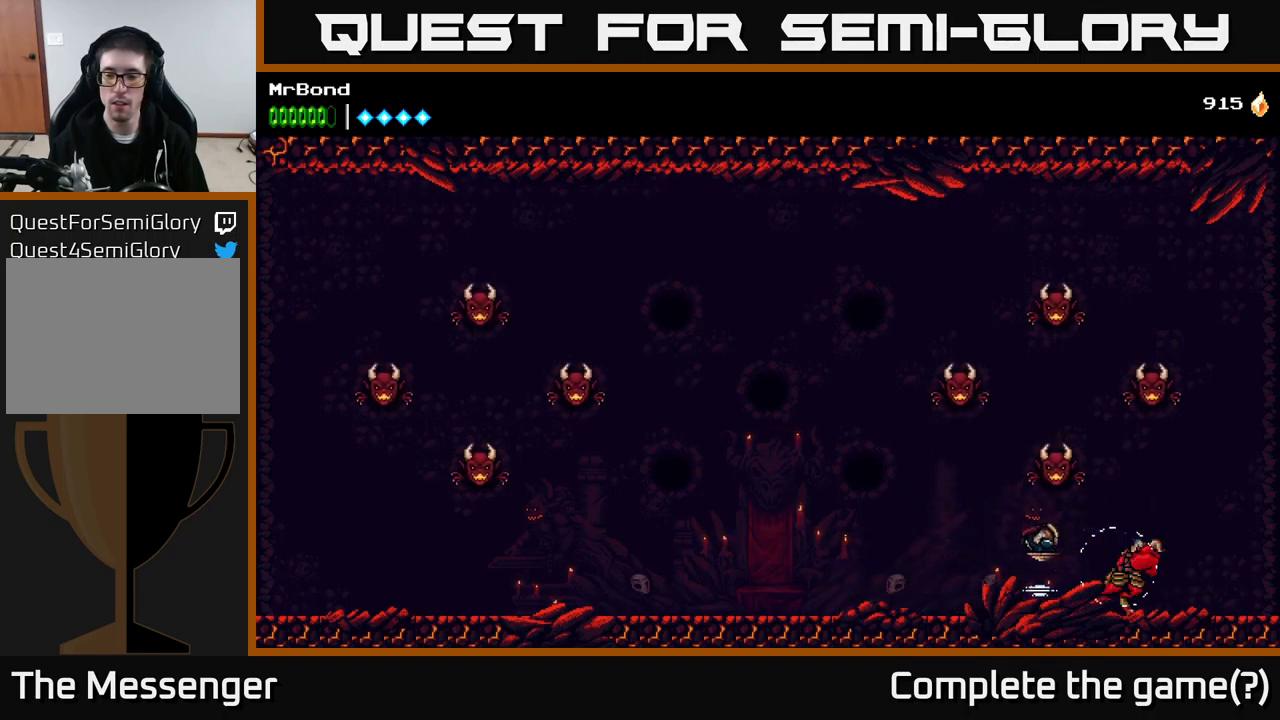
{"buttons": [], "right_stick": "center", "events": [[100, "X", "up"], [217, "X", "down"], [334, "X", "up"]]}
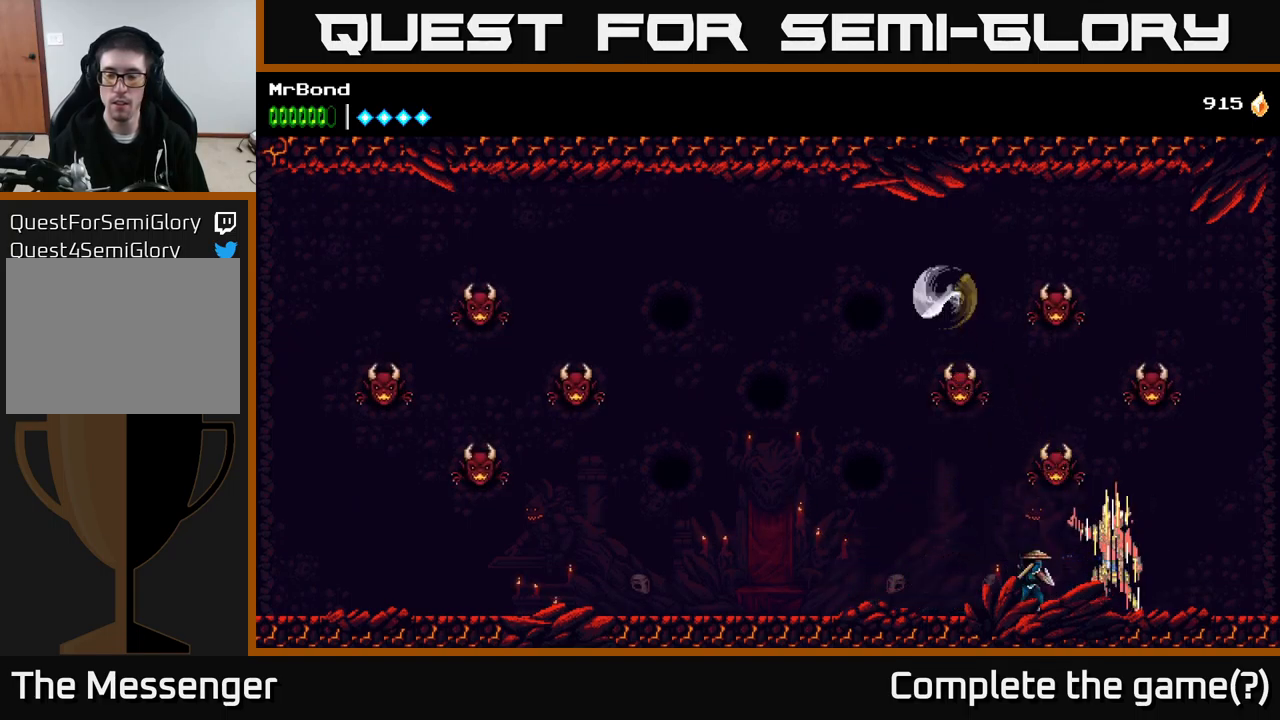
{"buttons": ["DPAD_LEFT"], "right_stick": "center", "events": [[50, "X", "down"], [184, "X", "up"], [284, "DPAD_LEFT", "down"]]}
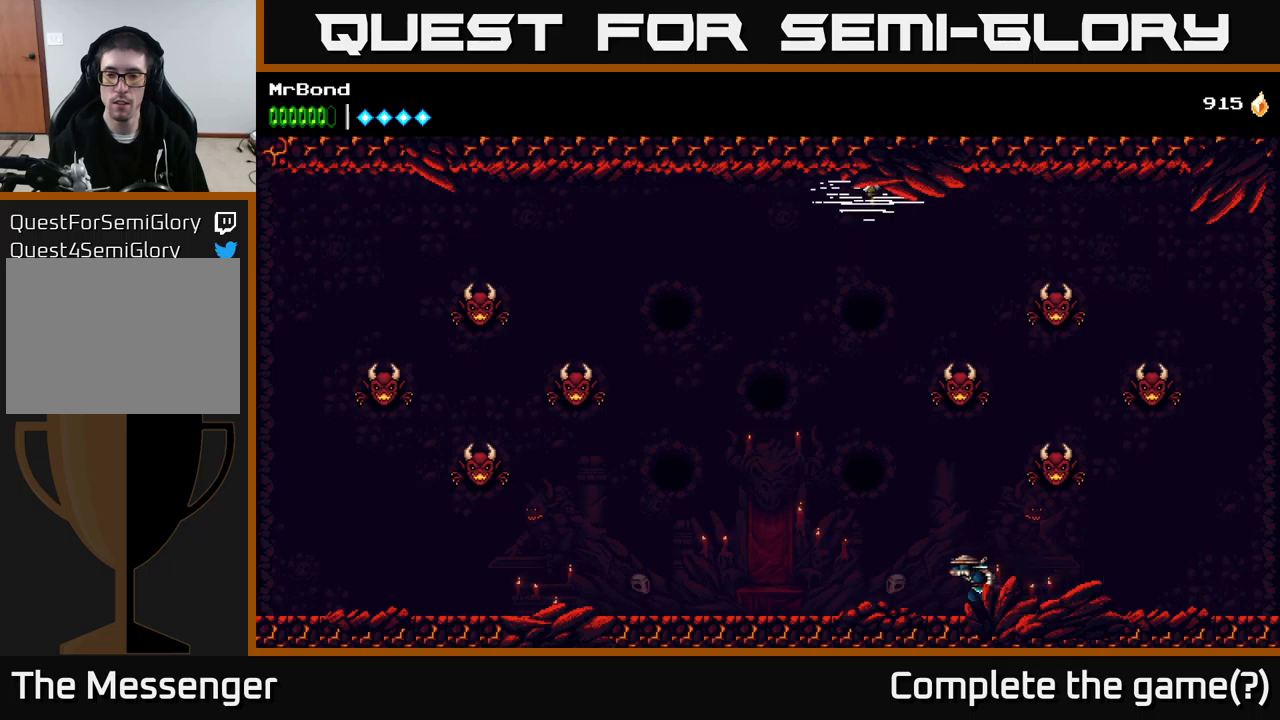
{"buttons": ["DPAD_RIGHT"], "right_stick": "center", "events": [[50, "A", "down"], [83, "DPAD_LEFT", "up"], [116, "DPAD_RIGHT", "down"], [233, "X", "down"], [300, "A", "up"], [350, "DPAD_RIGHT", "up"], [366, "X", "up"], [500, "DPAD_RIGHT", "down"]]}
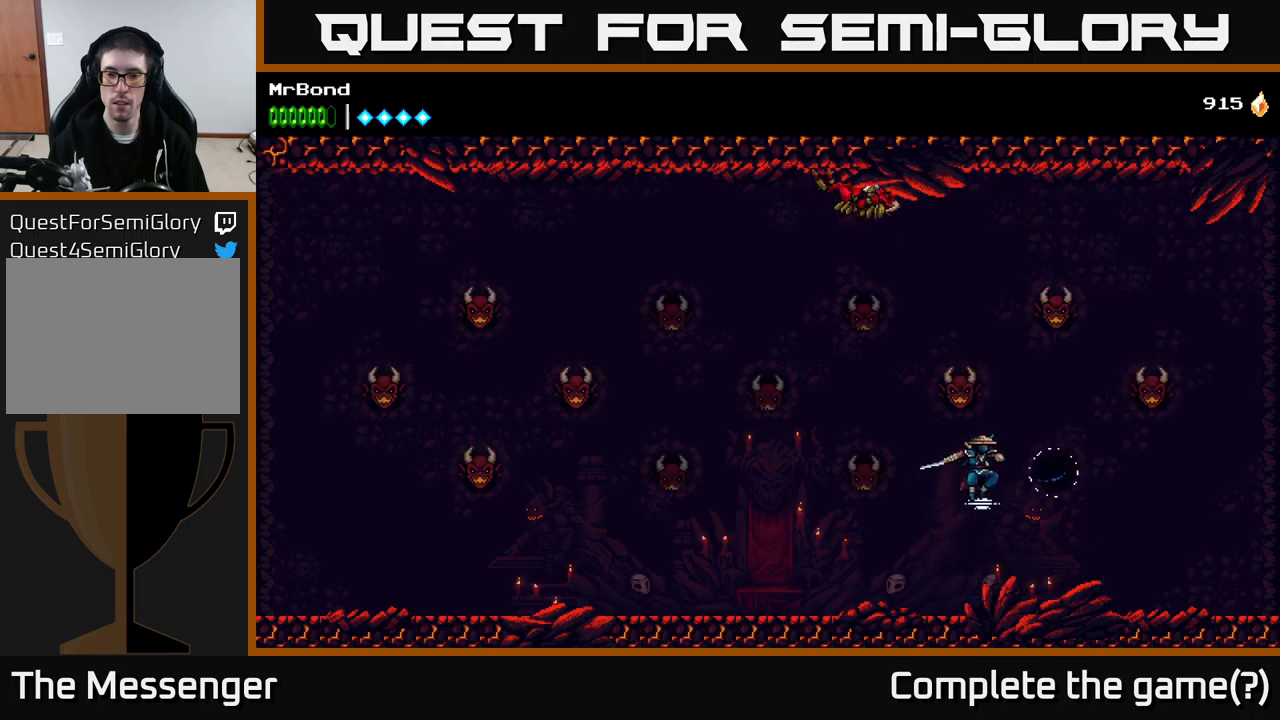
{"buttons": ["A", "DPAD_LEFT"], "right_stick": "center", "events": [[16, "A", "down"], [416, "DPAD_RIGHT", "up"], [483, "DPAD_LEFT", "down"]]}
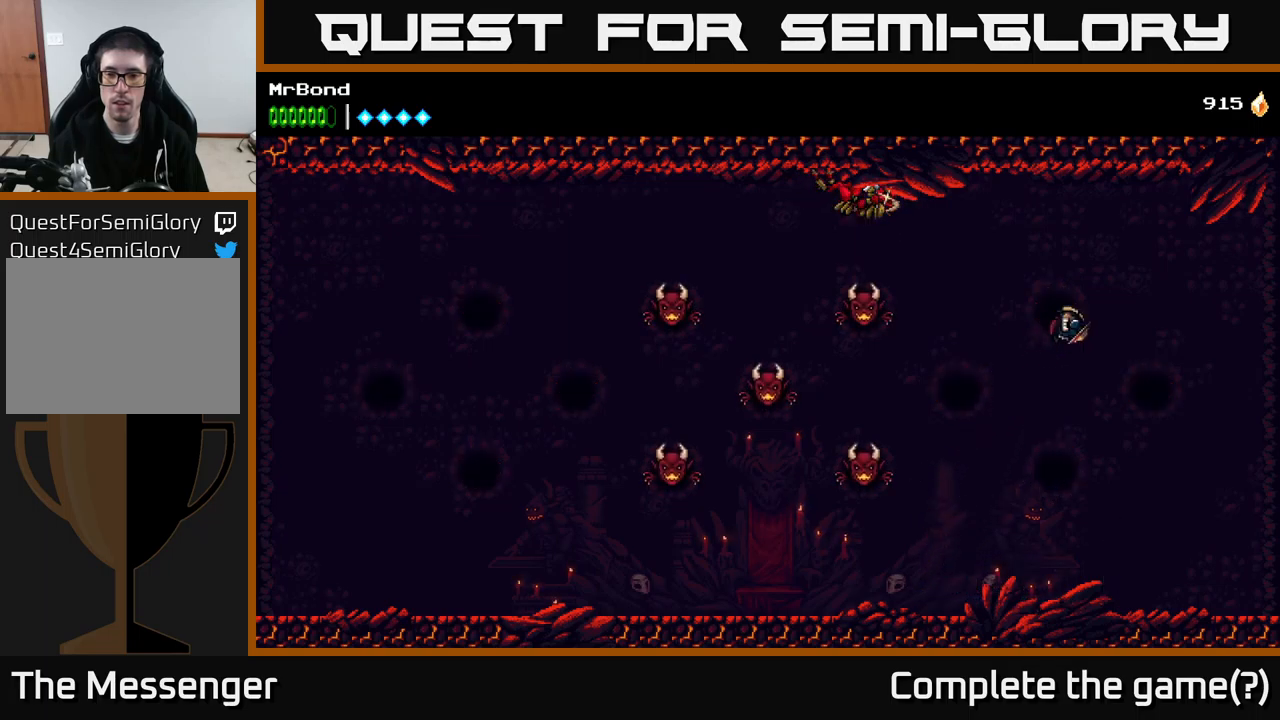
{"buttons": ["A"], "right_stick": "center", "events": [[150, "DPAD_LEFT", "up"], [200, "A", "up"], [266, "A", "down"], [300, "DPAD_RIGHT", "down"], [483, "DPAD_RIGHT", "up"]]}